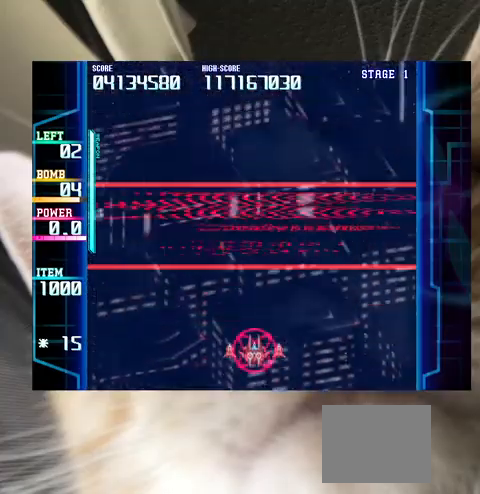
Gameplay with keyboard; each line is a JSON object with the keys held at the frame after it. "events" lists presses ("down") and releases ("up") of "a", "c", "ctrl", "d", "down", "f", "left", "right", "s", "shift", "up", "v", "x" and "z" between this image and that frame as [ms after this image, input, new state], when the widget could be followed in between. No other keys are recorded. Mouse input is not recorded.
{"keys": [], "events": []}
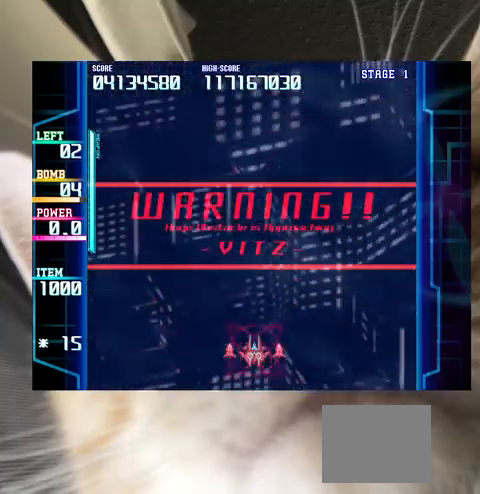
{"keys": [], "events": [[433, "up", "down"], [467, "up", "up"]]}
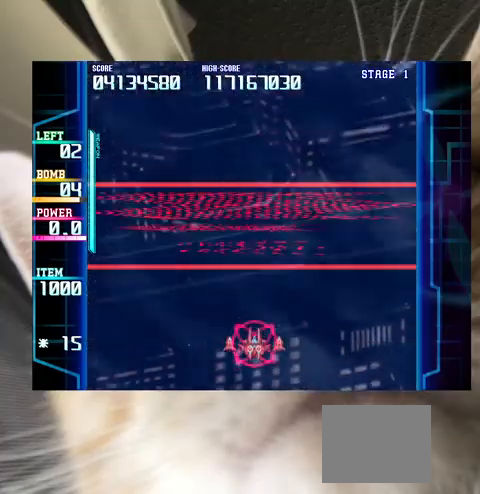
{"keys": [], "events": [[67, "up", "down"], [100, "up", "up"], [267, "up", "down"], [300, "up", "up"], [433, "up", "down"], [500, "up", "up"]]}
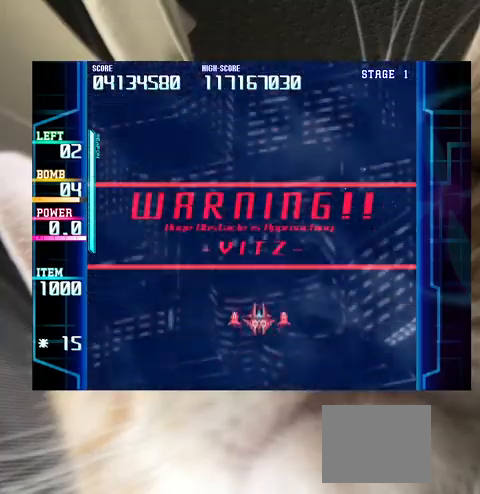
{"keys": [], "events": []}
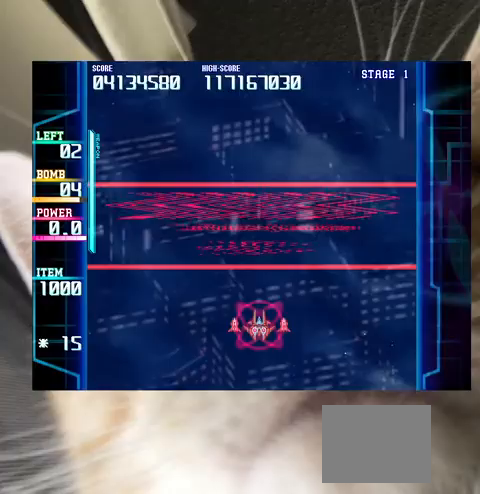
{"keys": ["up"], "events": [[467, "up", "down"]]}
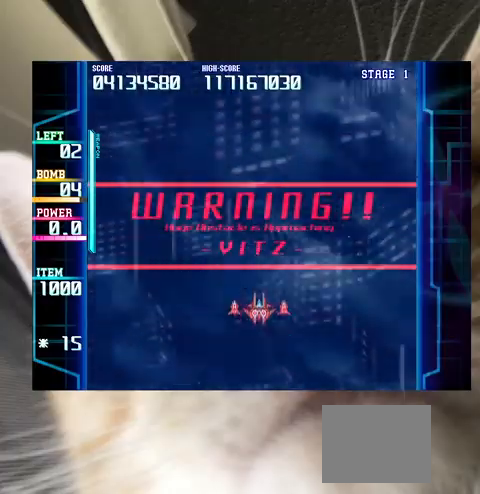
{"keys": ["up"], "events": [[67, "up", "up"], [167, "up", "down"]]}
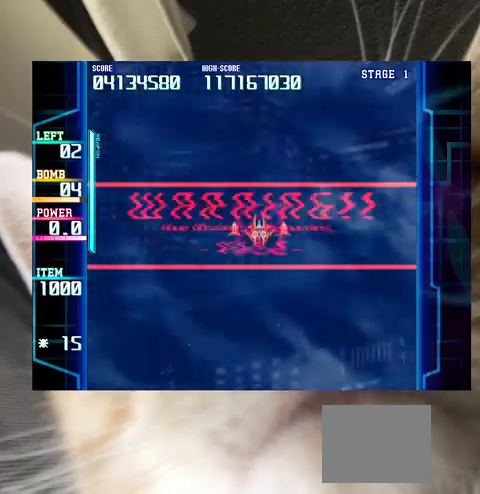
{"keys": ["up"], "events": [[33, "up", "up"], [467, "up", "down"]]}
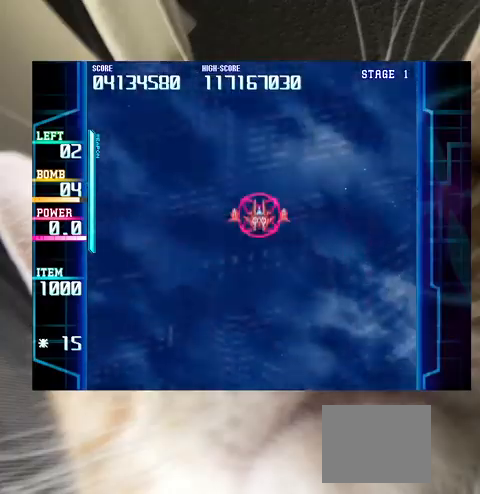
{"keys": [], "events": [[33, "up", "up"]]}
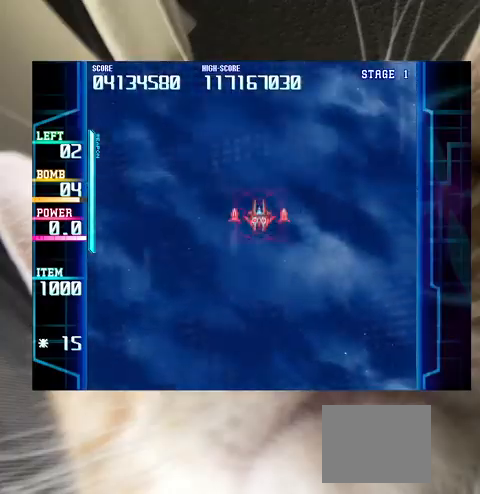
{"keys": [], "events": []}
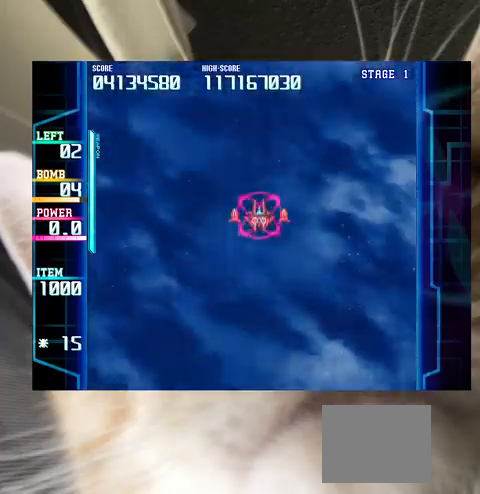
{"keys": [], "events": []}
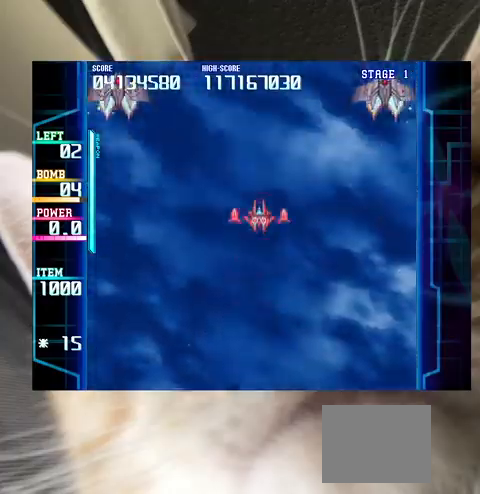
{"keys": [], "events": [[233, "down", "down"], [333, "down", "up"]]}
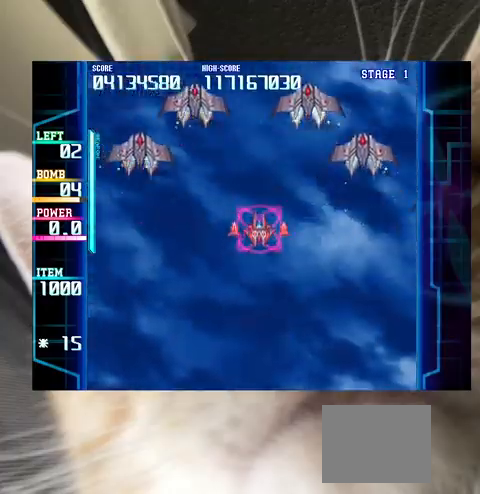
{"keys": ["down"], "events": [[333, "down", "down"], [433, "down", "up"], [467, "down", "down"]]}
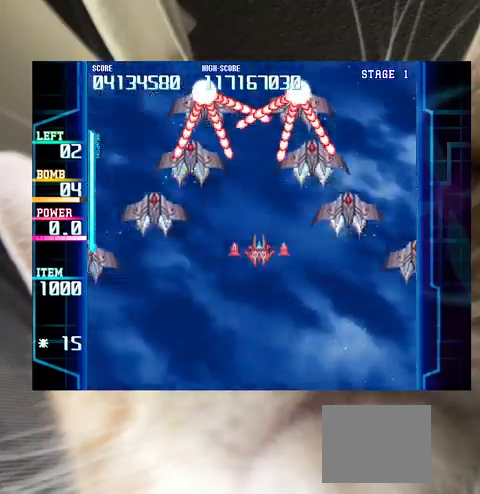
{"keys": ["down", "right"], "events": [[367, "right", "down"]]}
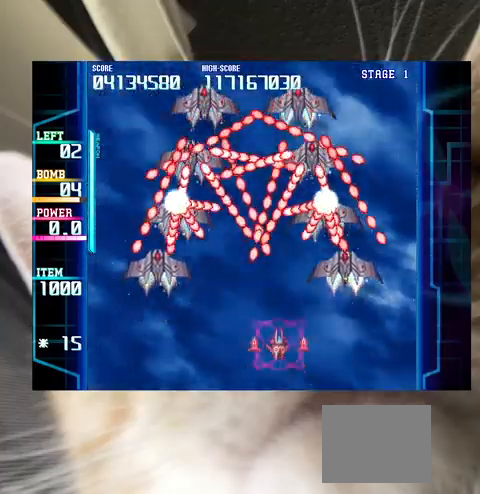
{"keys": ["left", "x"], "events": [[233, "x", "down"], [333, "down", "up"], [400, "right", "up"], [467, "left", "down"]]}
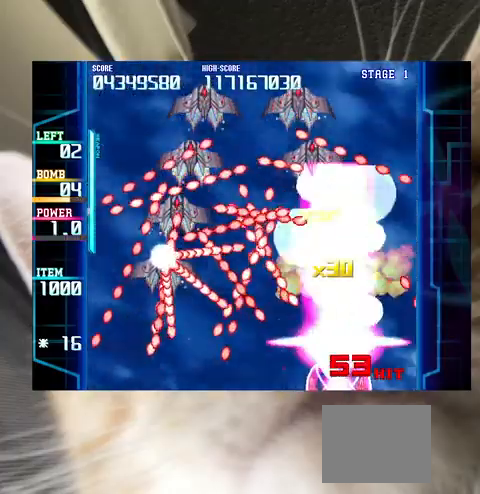
{"keys": ["left", "x"], "events": []}
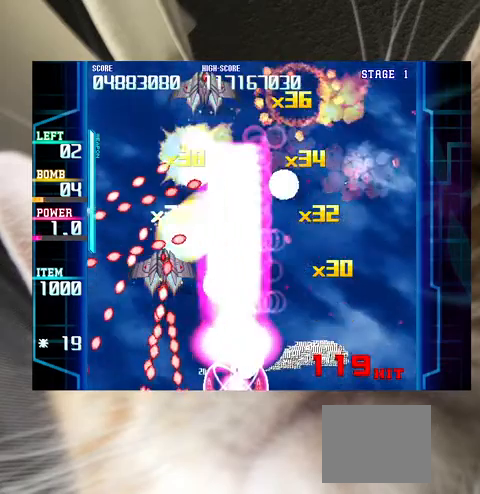
{"keys": ["left", "x"], "events": []}
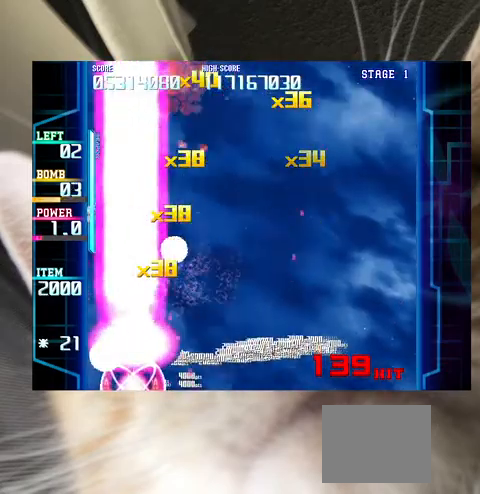
{"keys": ["right"], "events": [[167, "x", "up"], [267, "right", "down"], [333, "left", "up"]]}
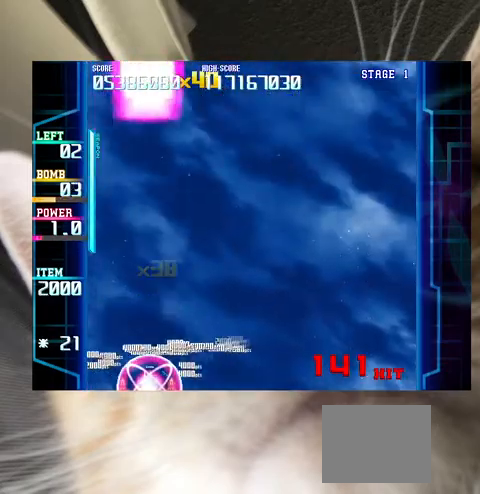
{"keys": ["right", "up"], "events": [[300, "up", "down"]]}
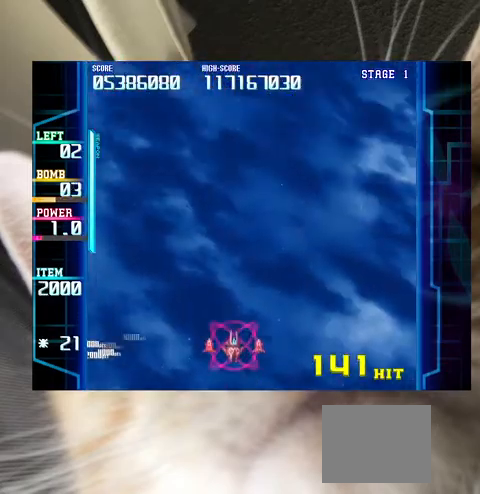
{"keys": [], "events": [[67, "right", "up"], [67, "up", "up"]]}
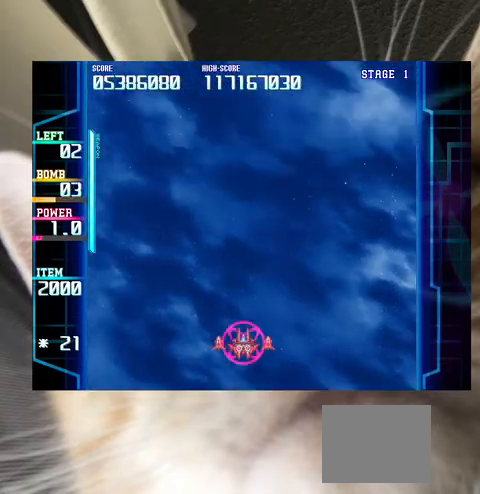
{"keys": [], "events": []}
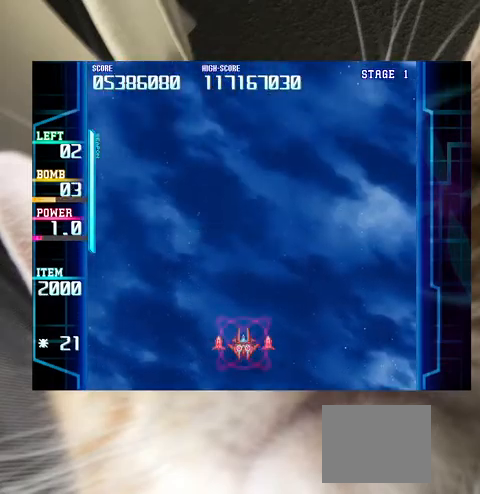
{"keys": [], "events": []}
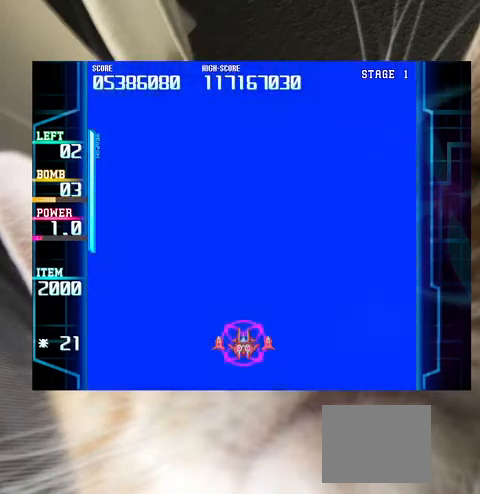
{"keys": [], "events": []}
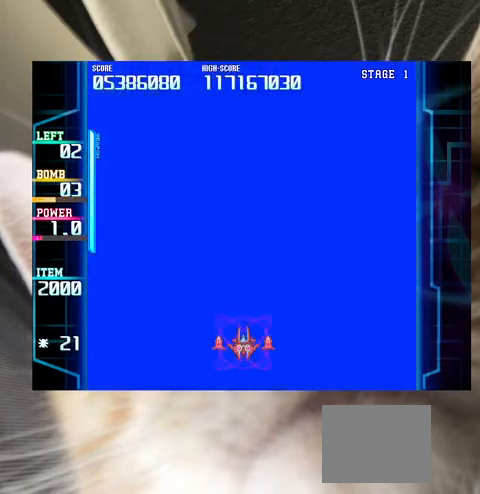
{"keys": [], "events": []}
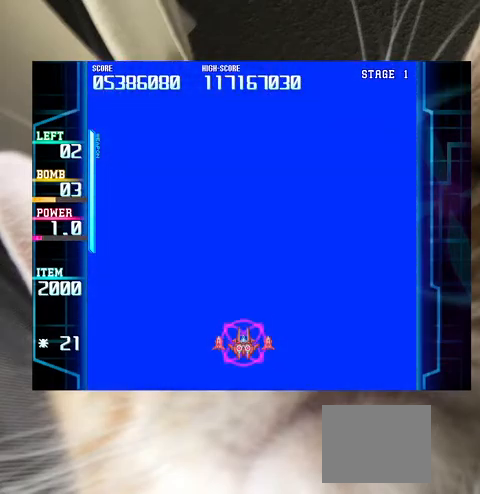
{"keys": [], "events": []}
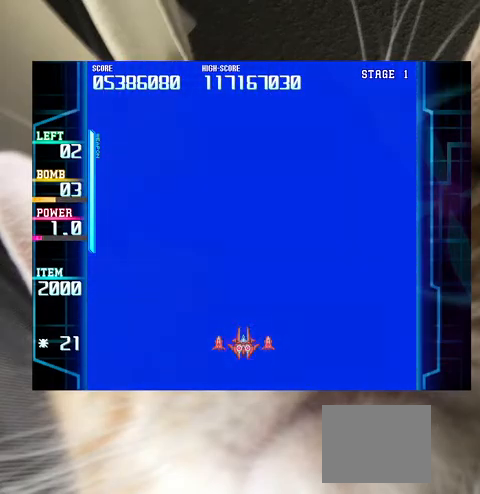
{"keys": [], "events": []}
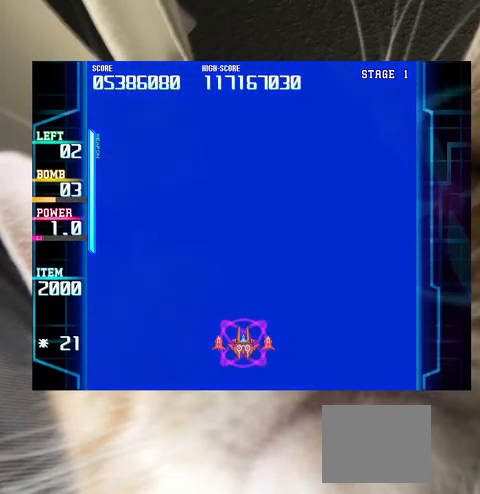
{"keys": [], "events": []}
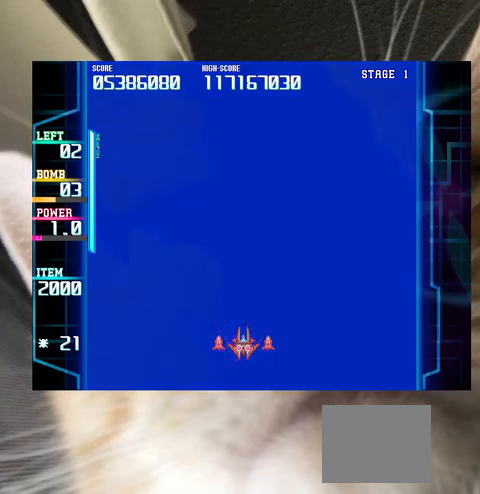
{"keys": [], "events": []}
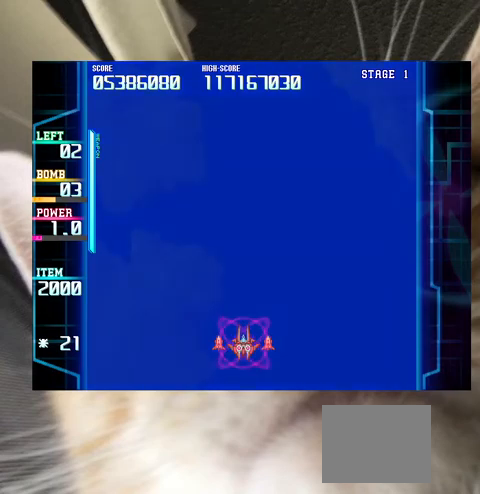
{"keys": [], "events": []}
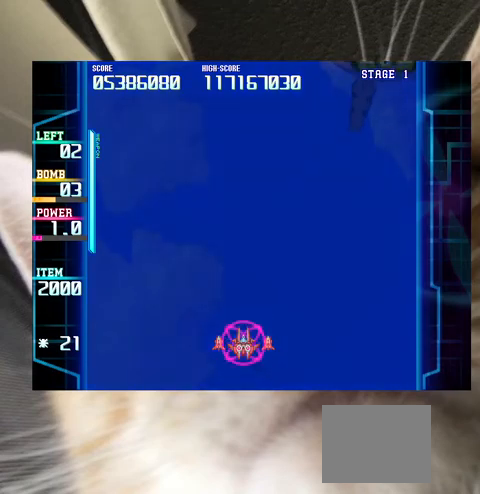
{"keys": [], "events": []}